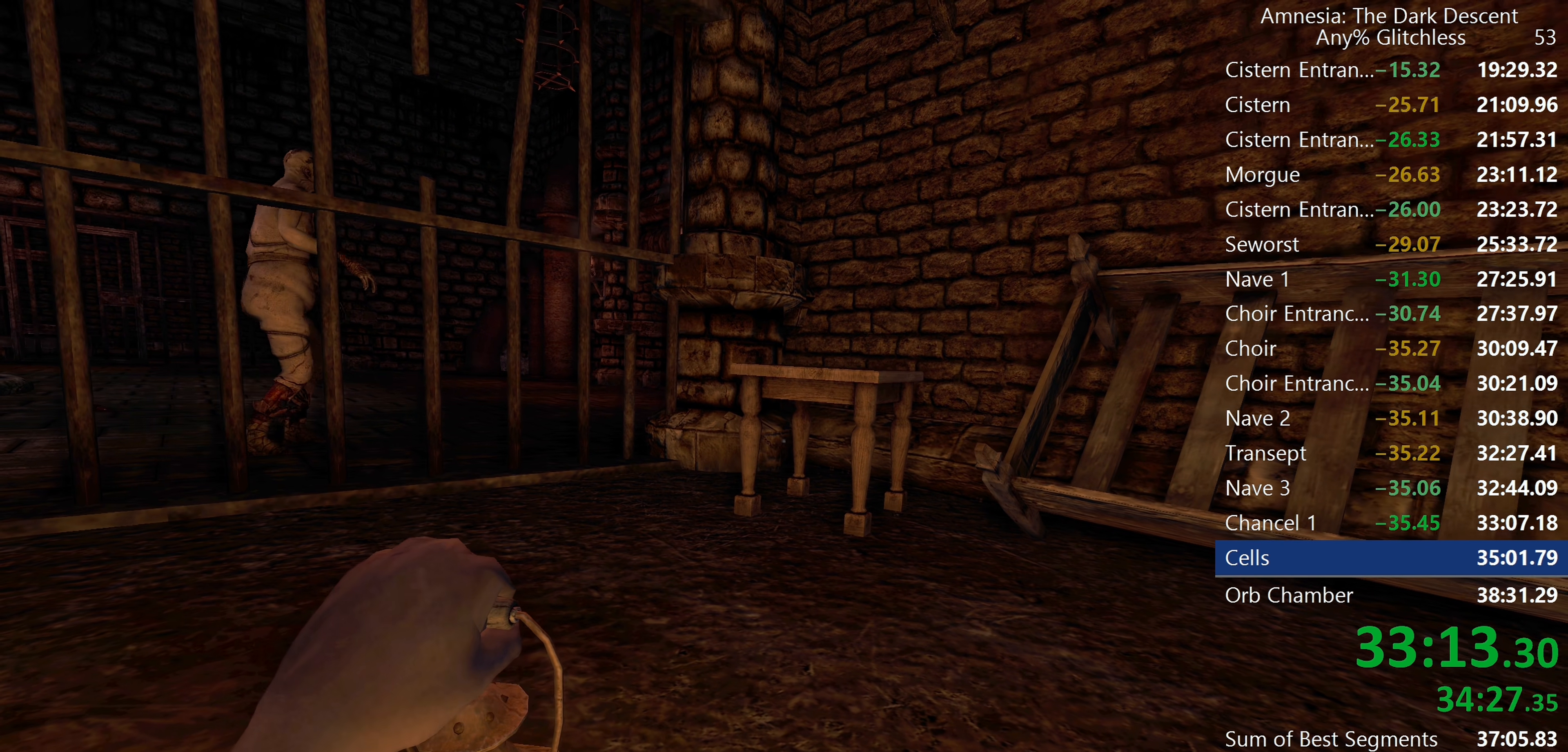
Gameplay with keyboard and mouse; each line is a JSON object with the keys and mouse buttons held at the frame after it. "events" lists presses ("down") and releases ("up") of "a", "c", "d", "e", "f", "q", "r", "s", "shift", "space", "tab", "w", "mouse_left", "mouse_middle", "mouse_right", "mouse_wheel_up" and "mouse_wheel_down" between this image and that frame as [ms after this image, input, new state], when the widget could be followed in between. "mouse_left", "mouse_middle", "mouse_right", "mouse_wheel_up", "mouse_wheel_down" = the "left", "middle", "right", "wheel_up", "wheel_down" buttons of the "mouse" list. No other keys are recorded. Mouse movement is not recorded.
{"keys": ["shift", "w"], "mouse": [], "events": []}
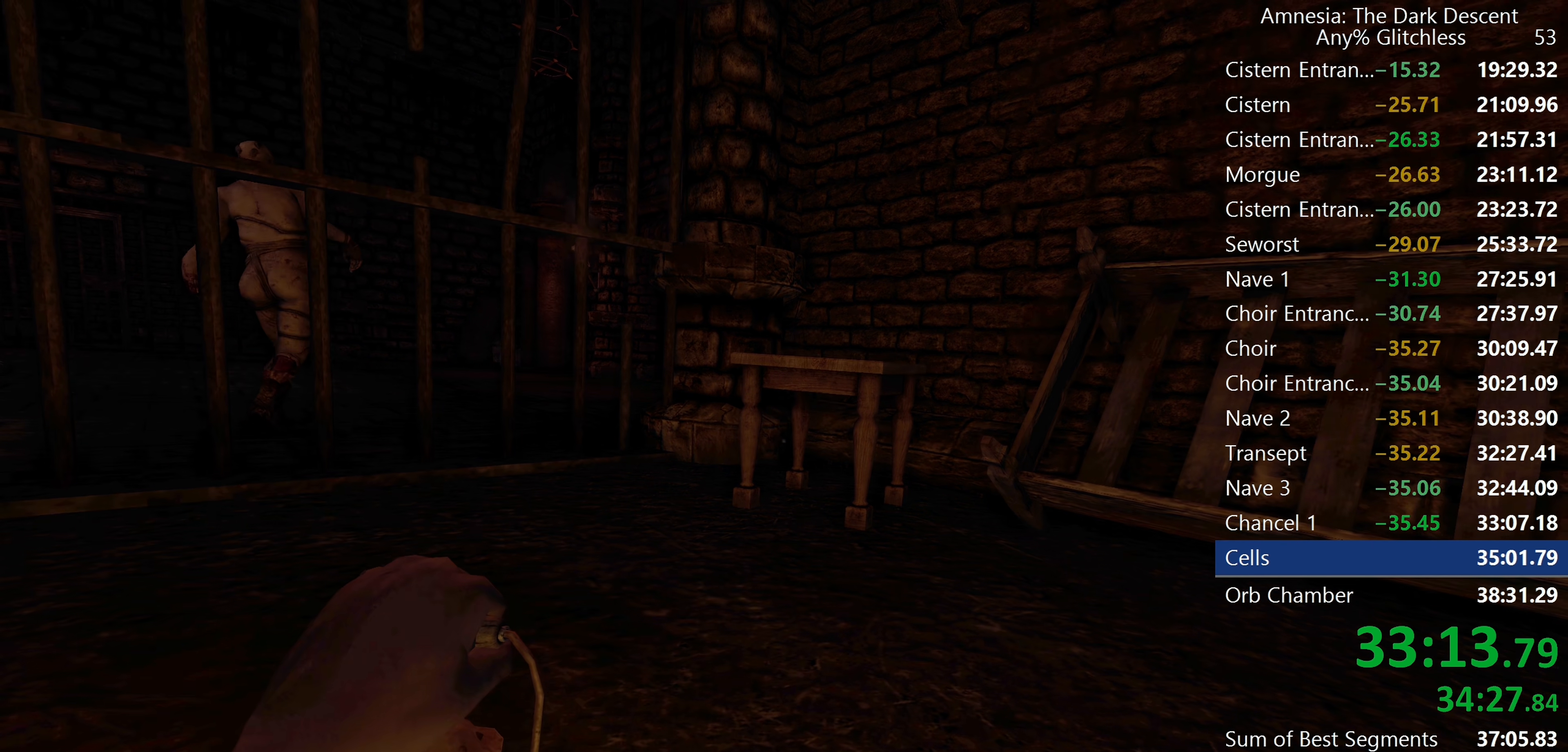
{"keys": ["shift", "w"], "mouse": [], "events": []}
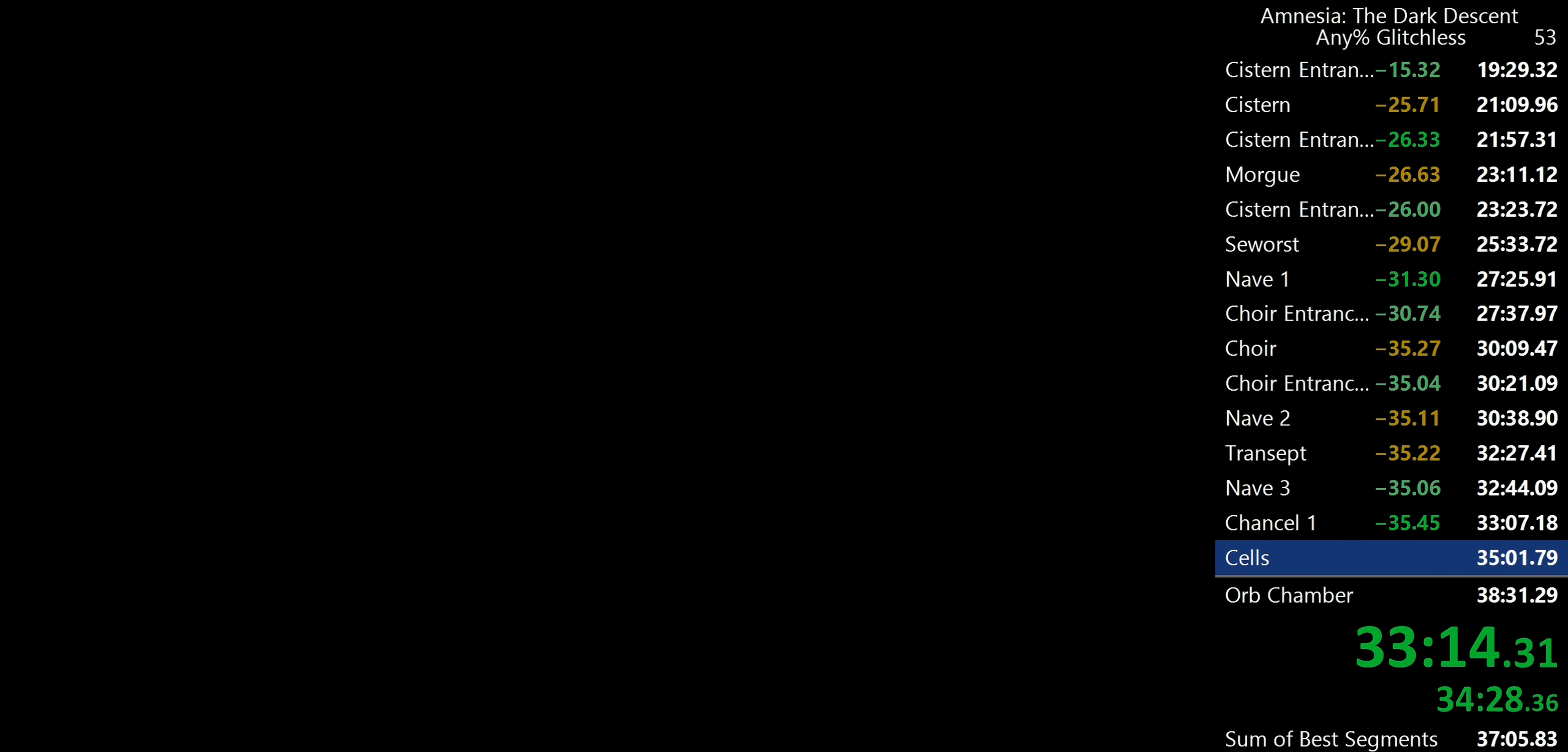
{"keys": ["shift", "w"], "mouse": [], "events": []}
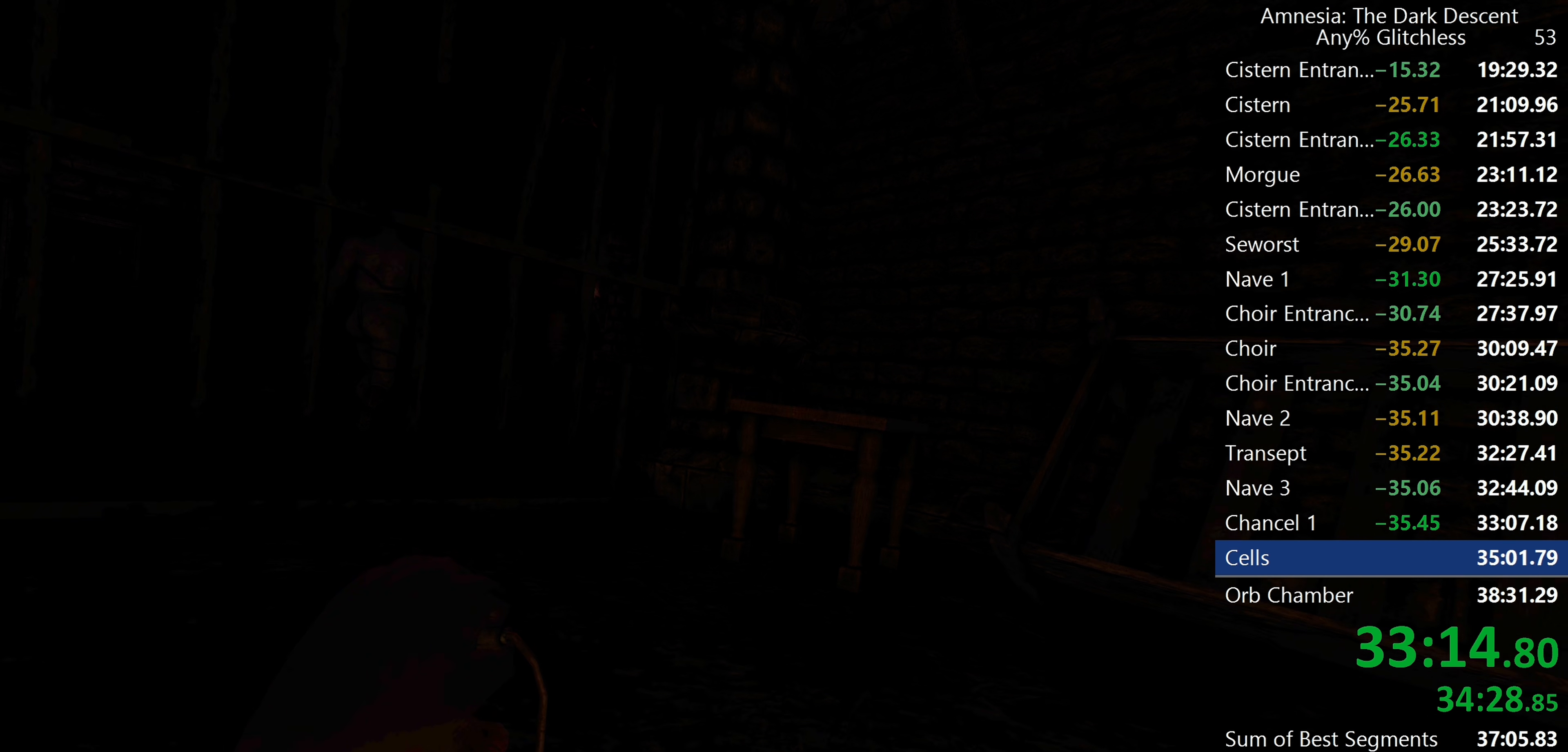
{"keys": ["shift", "w"], "mouse": [], "events": []}
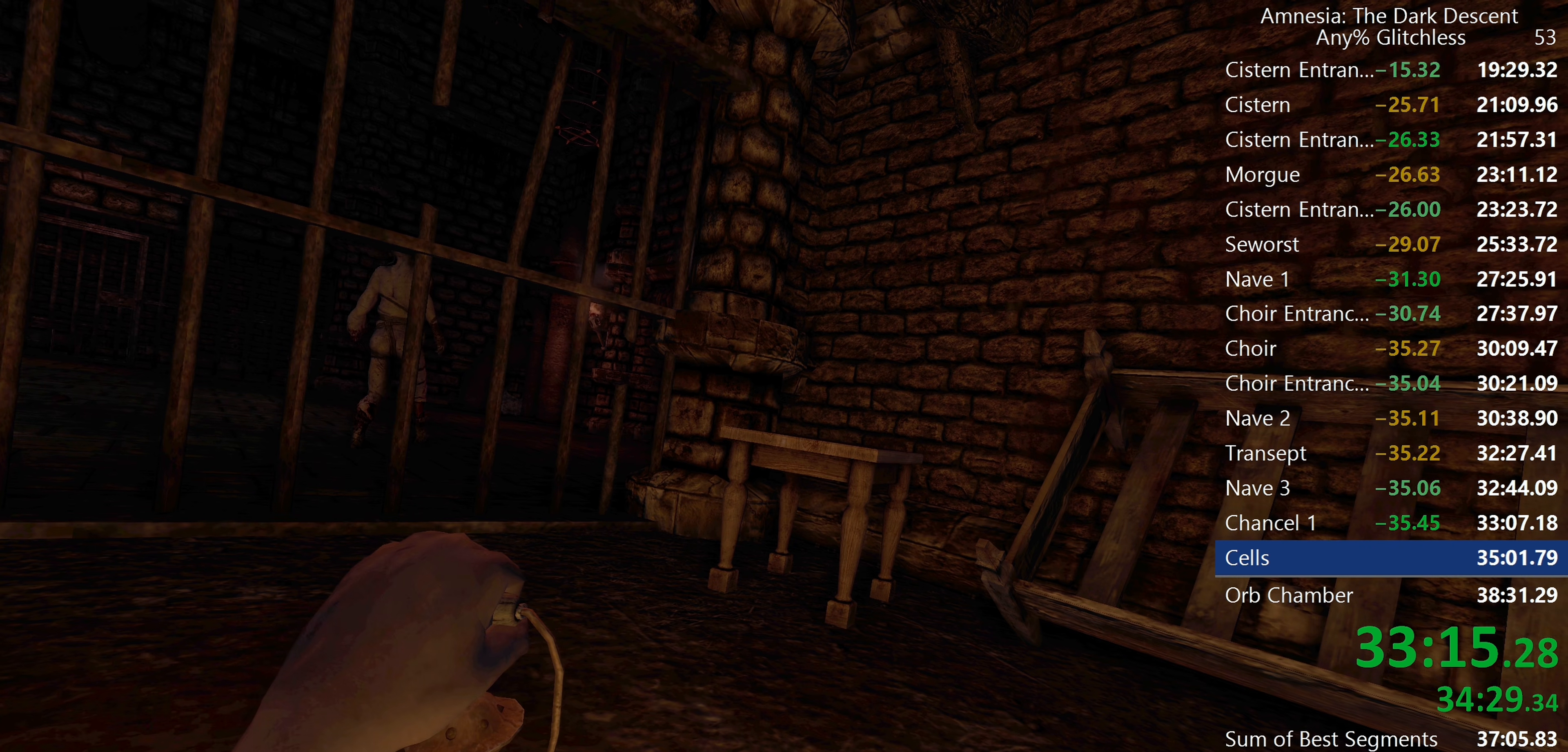
{"keys": ["shift", "w"], "mouse": [], "events": []}
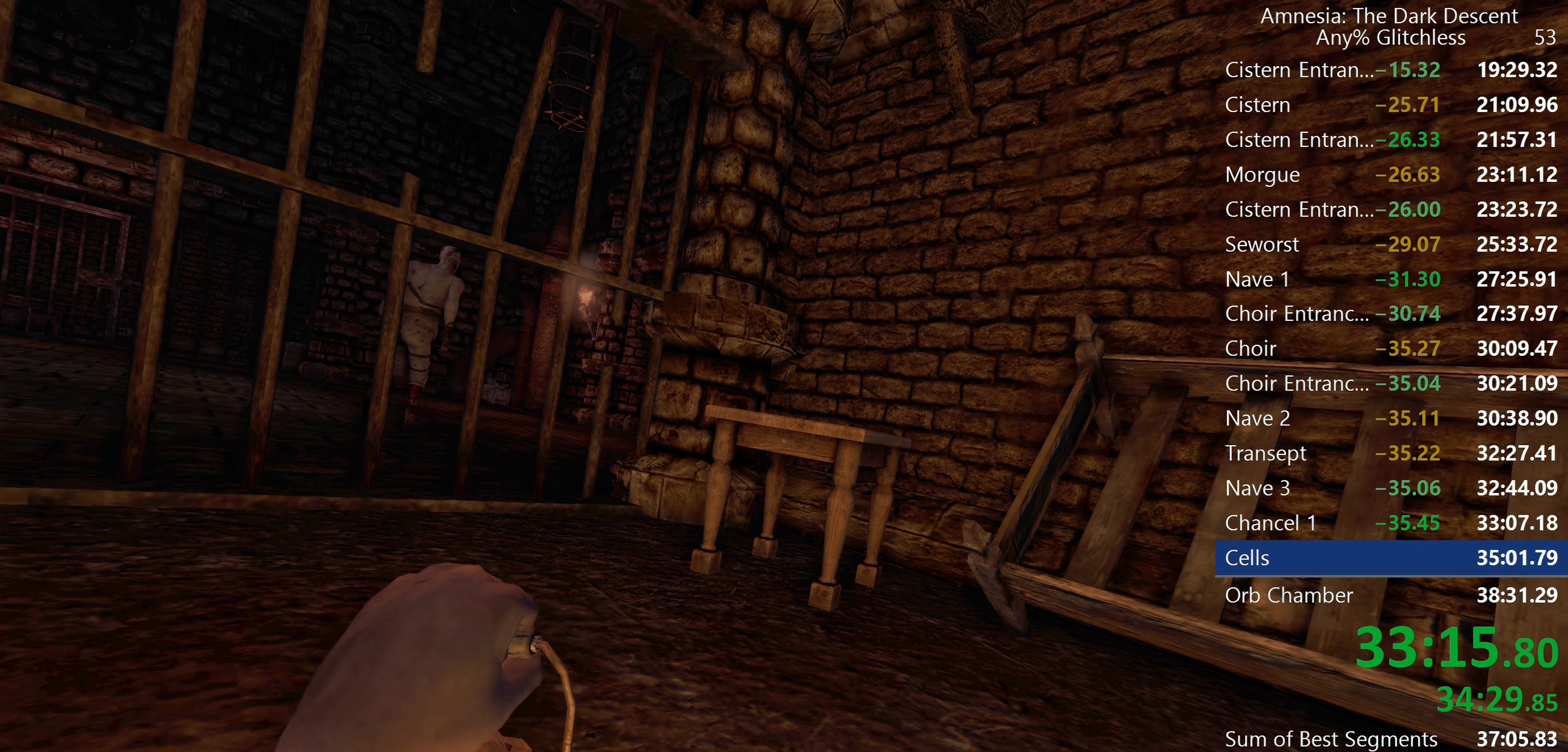
{"keys": ["shift", "w"], "mouse": [], "events": []}
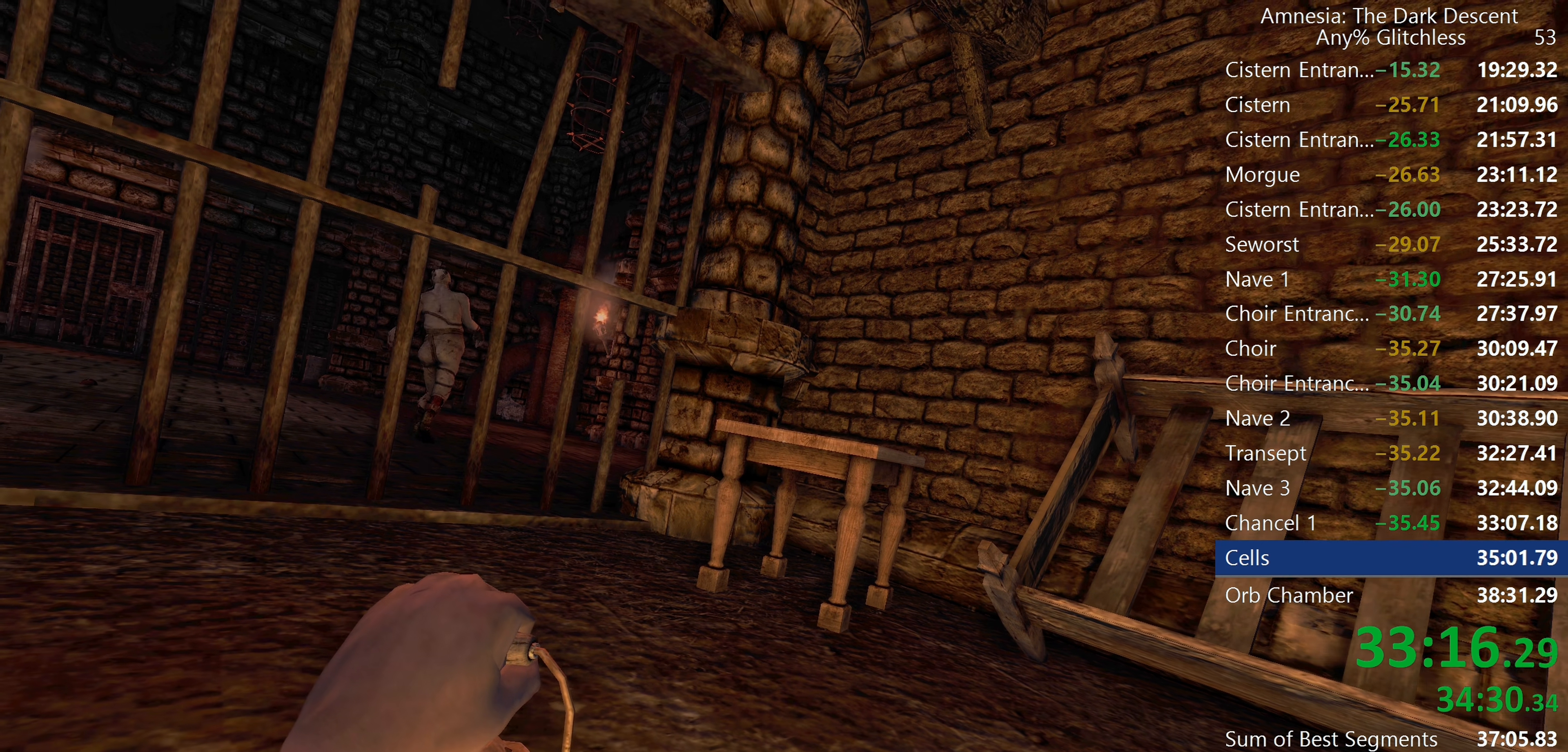
{"keys": ["shift", "w"], "mouse": [], "events": []}
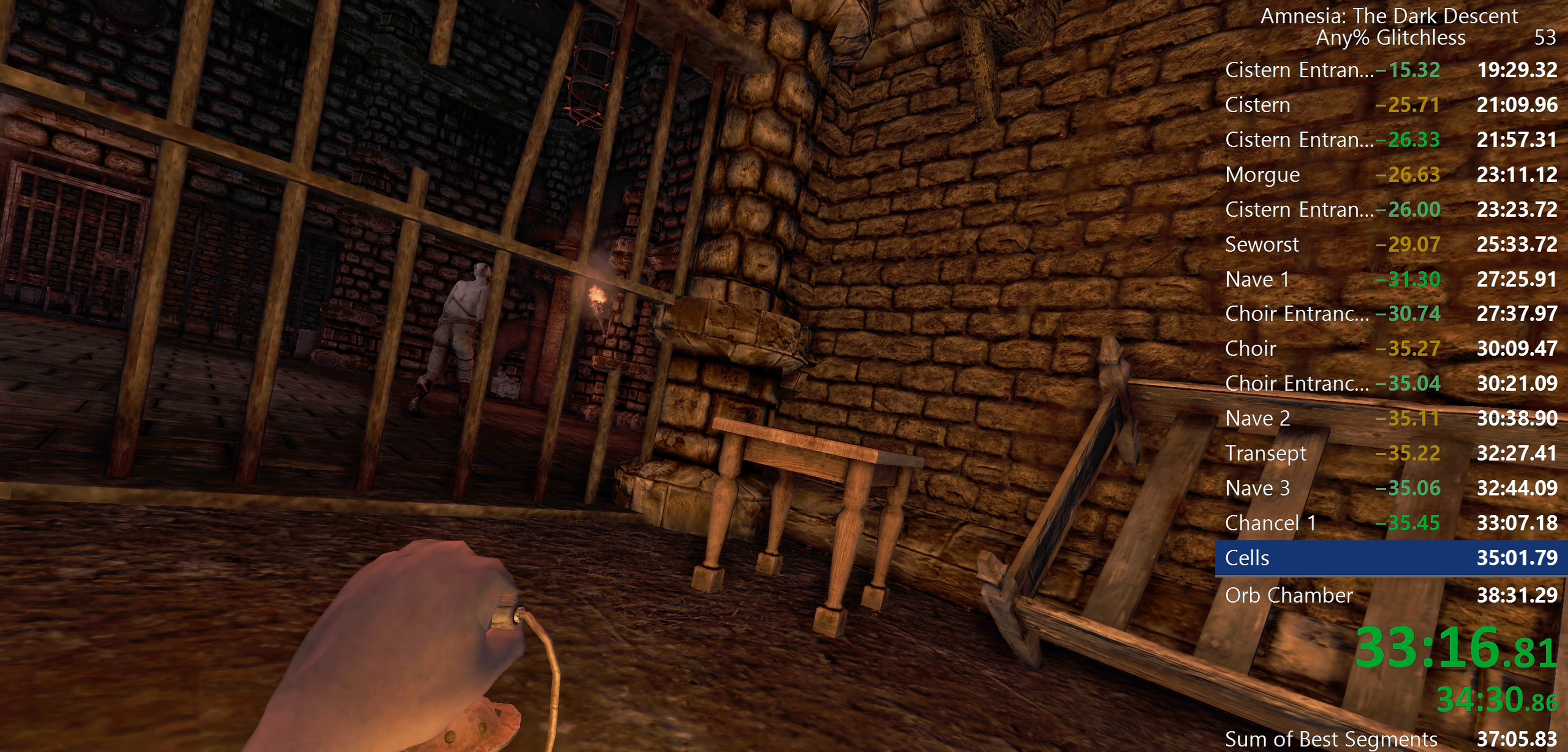
{"keys": ["shift", "w"], "mouse": [], "events": []}
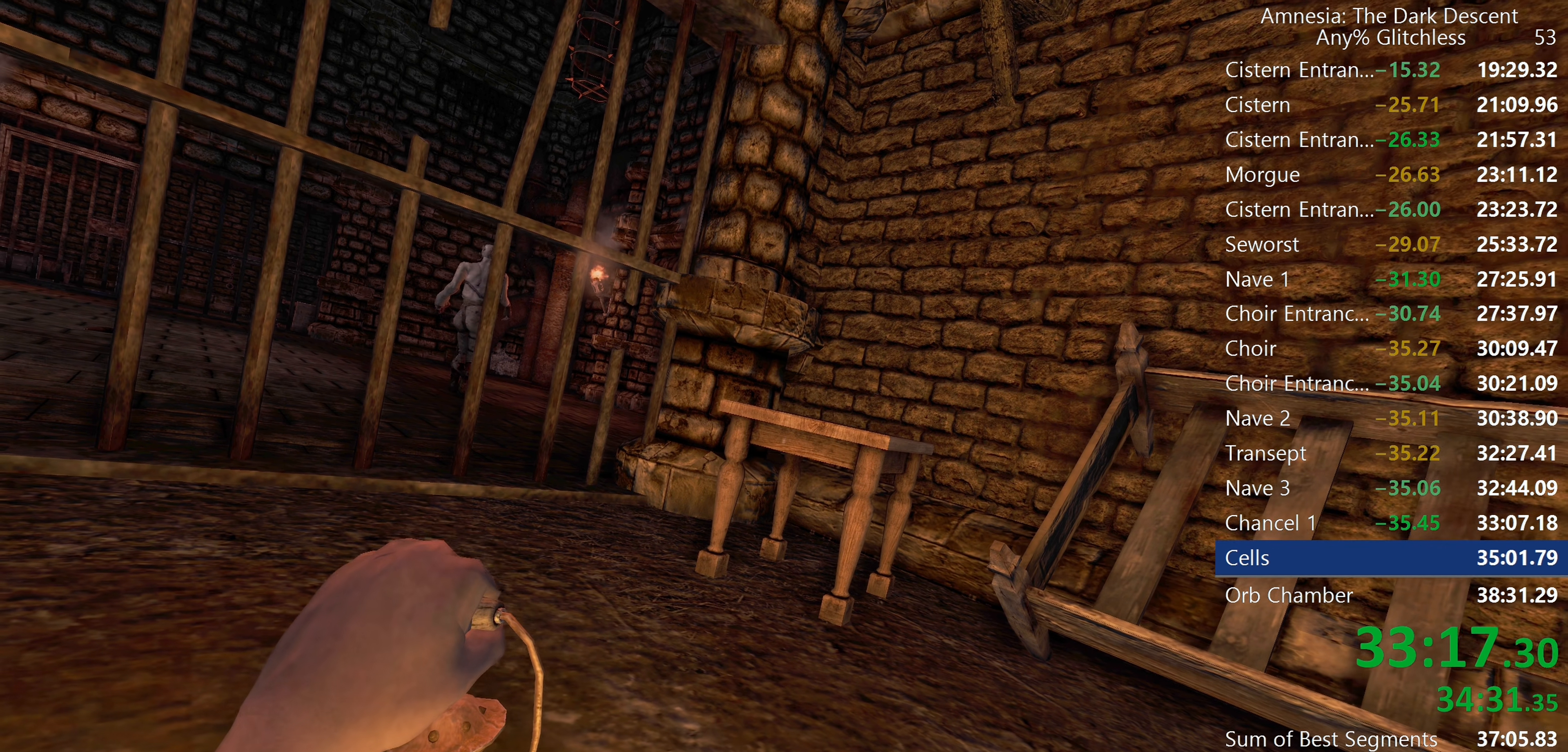
{"keys": ["shift", "w"], "mouse": [], "events": []}
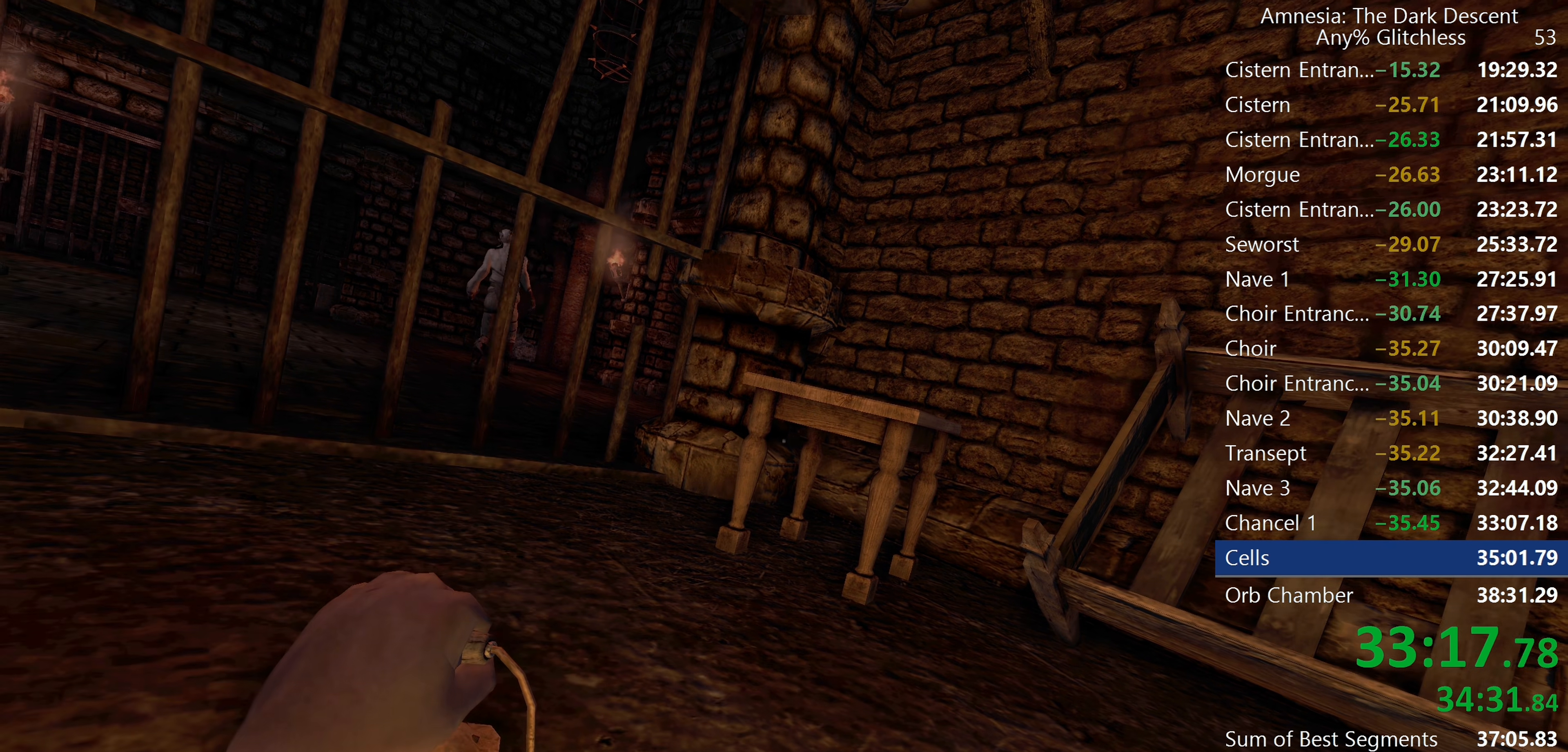
{"keys": ["shift", "w"], "mouse": [], "events": []}
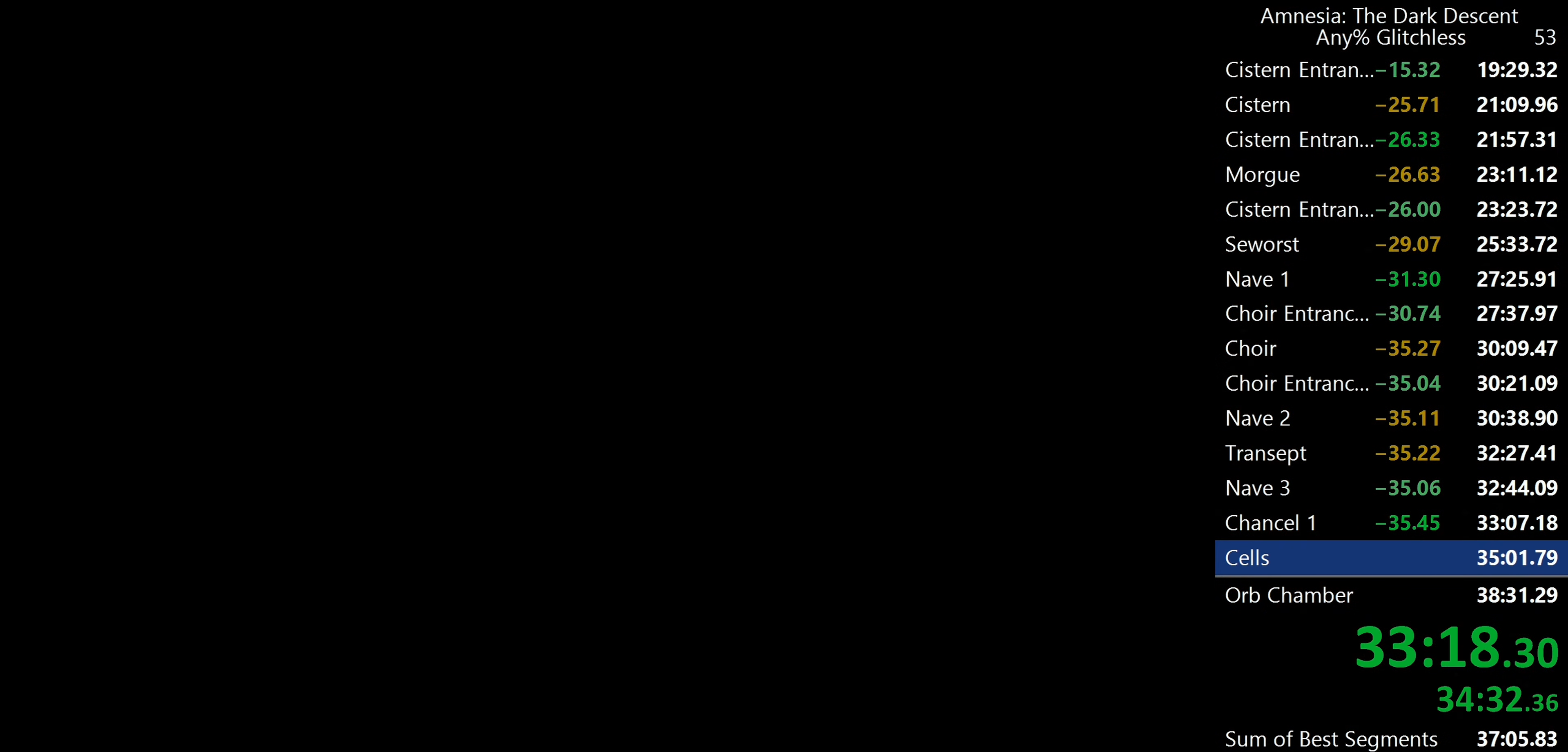
{"keys": ["shift", "w"], "mouse": [], "events": []}
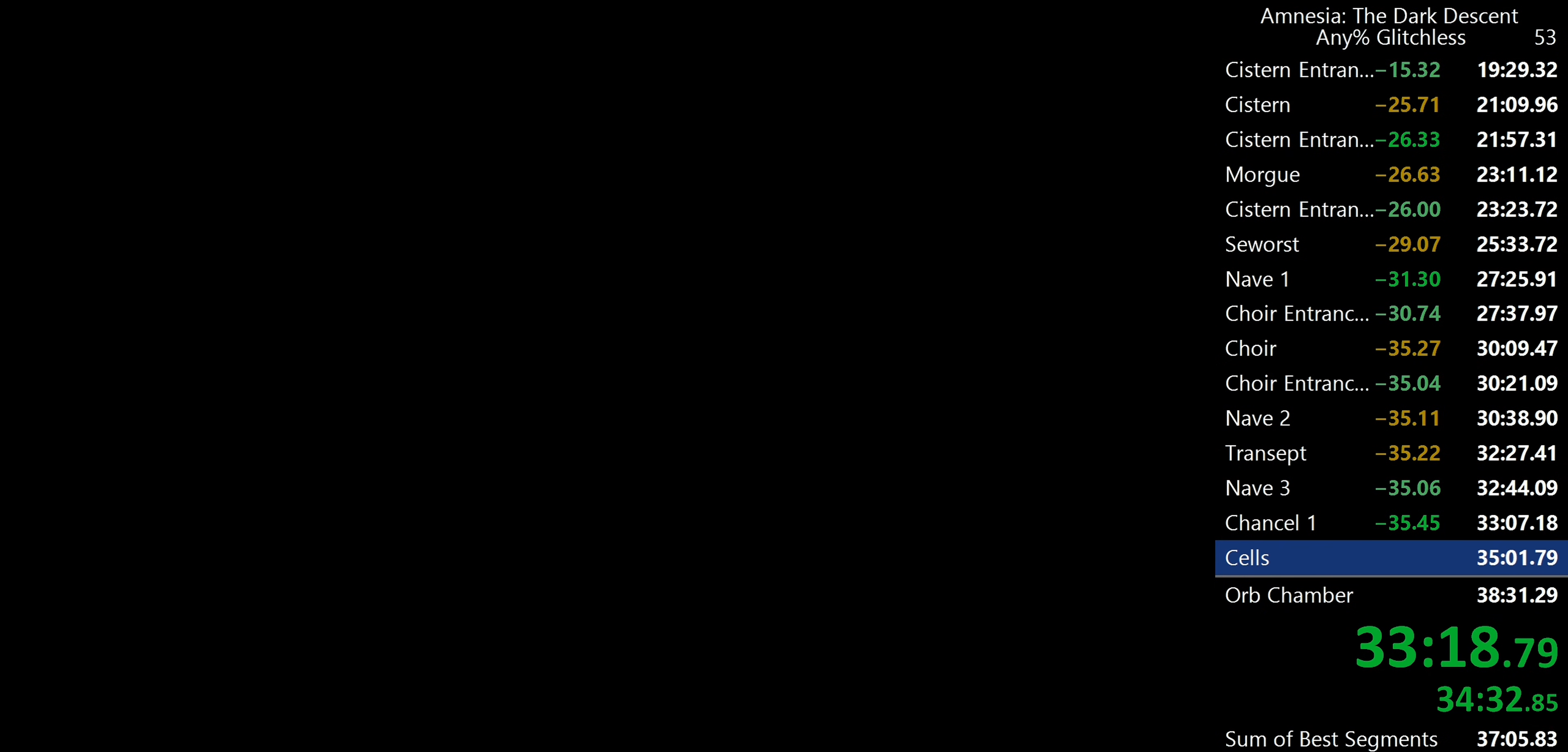
{"keys": ["shift", "w"], "mouse": [], "events": []}
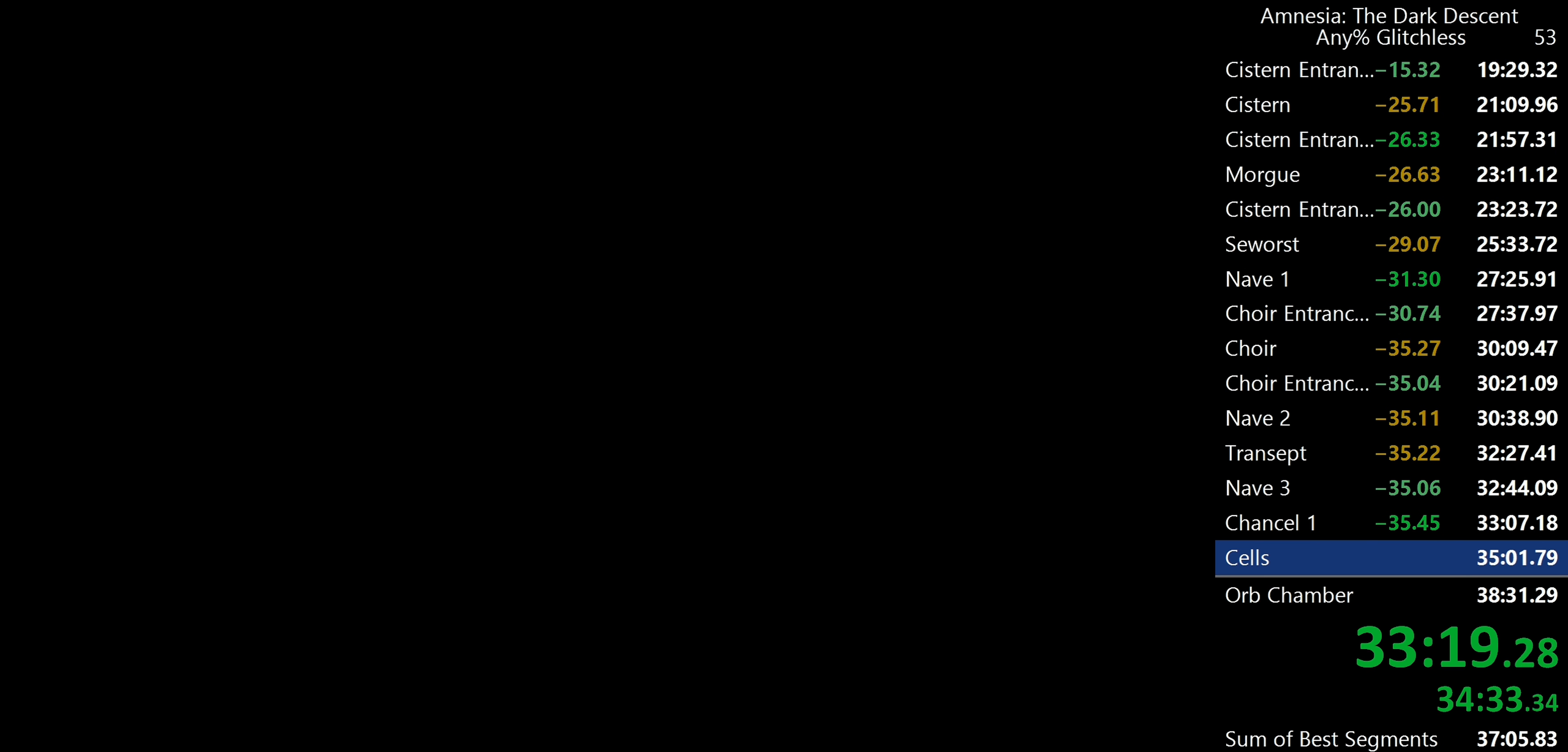
{"keys": ["shift", "w"], "mouse": [], "events": []}
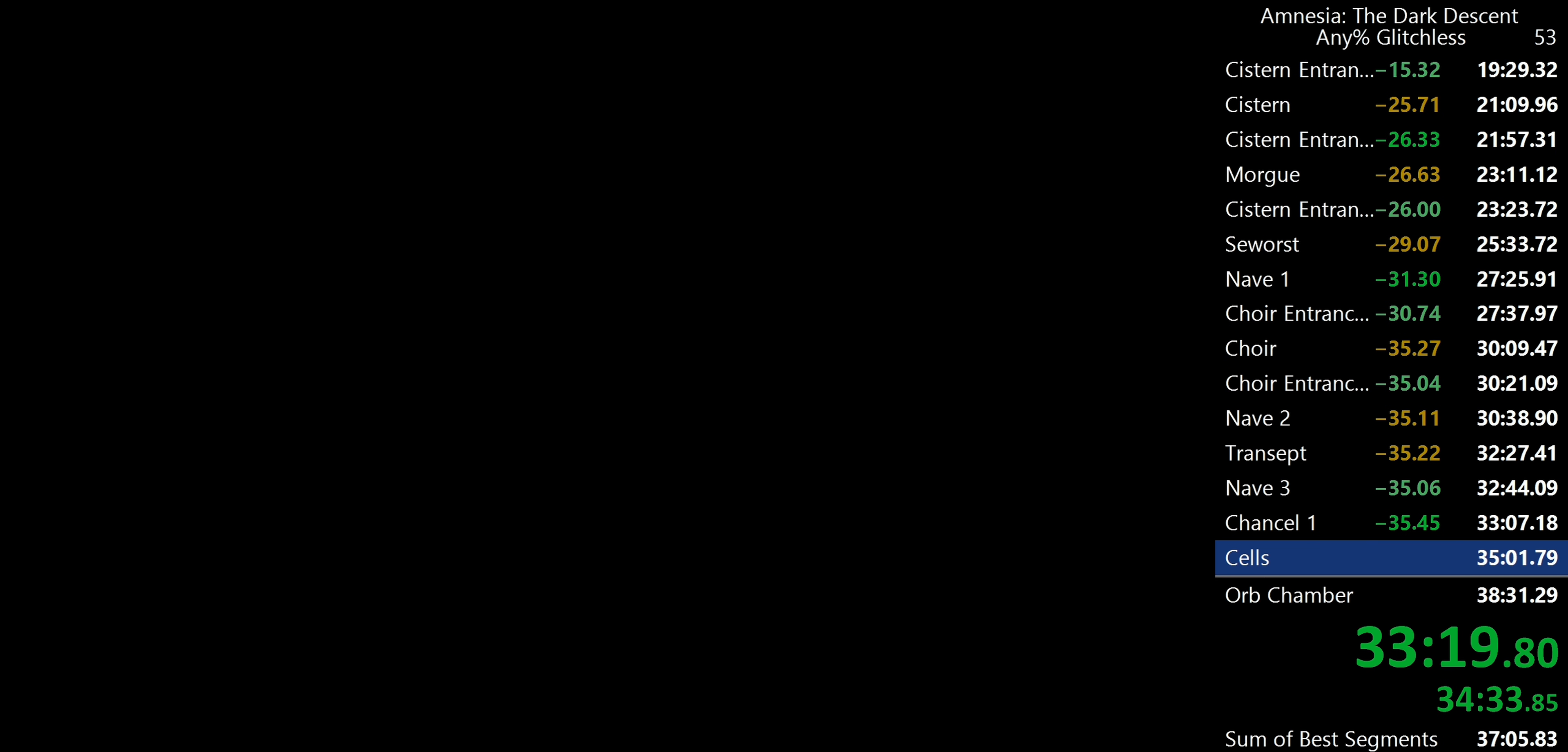
{"keys": ["shift", "w"], "mouse": [], "events": []}
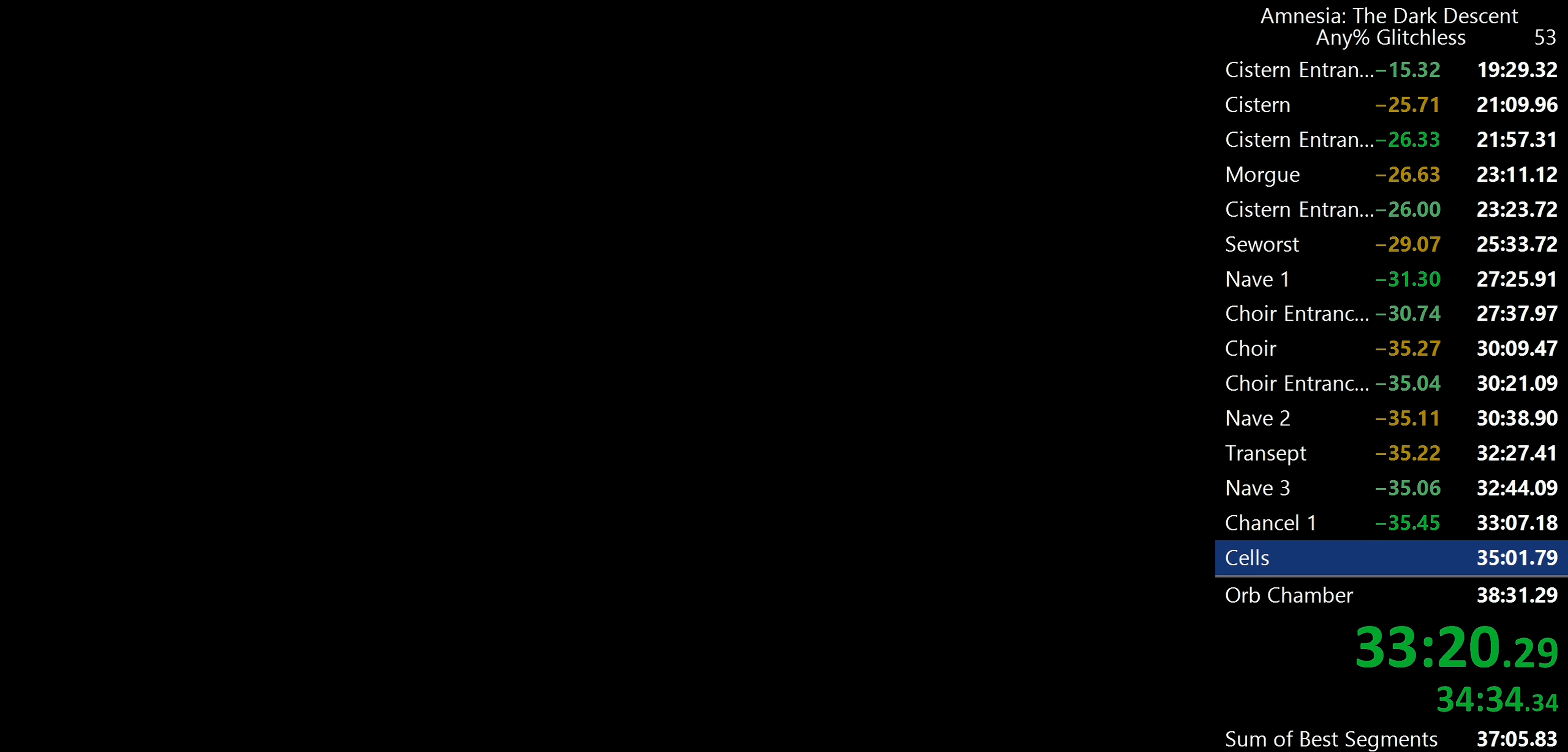
{"keys": ["shift", "w"], "mouse": [], "events": []}
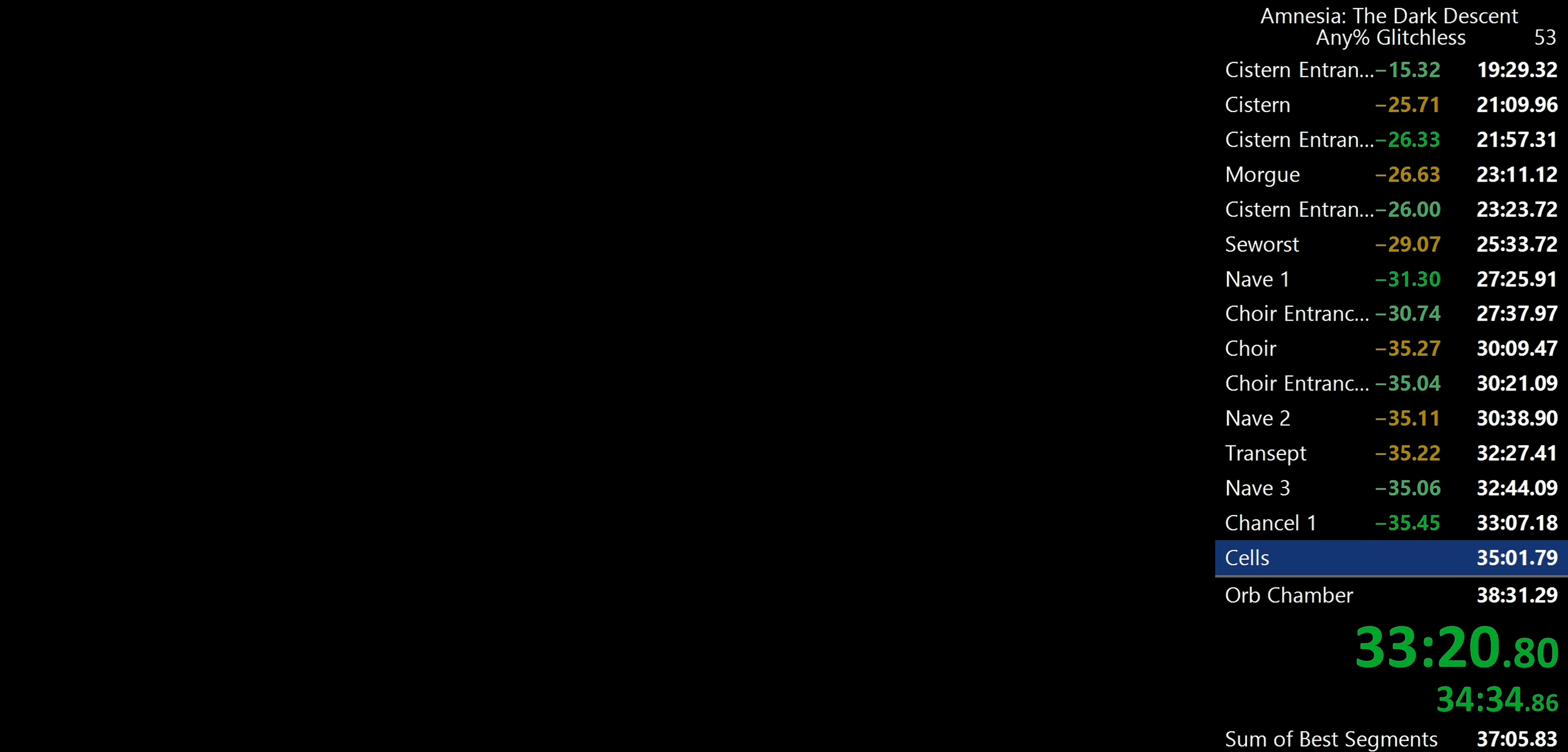
{"keys": ["d", "shift", "w"], "mouse": [], "events": [[384, "d", "down"]]}
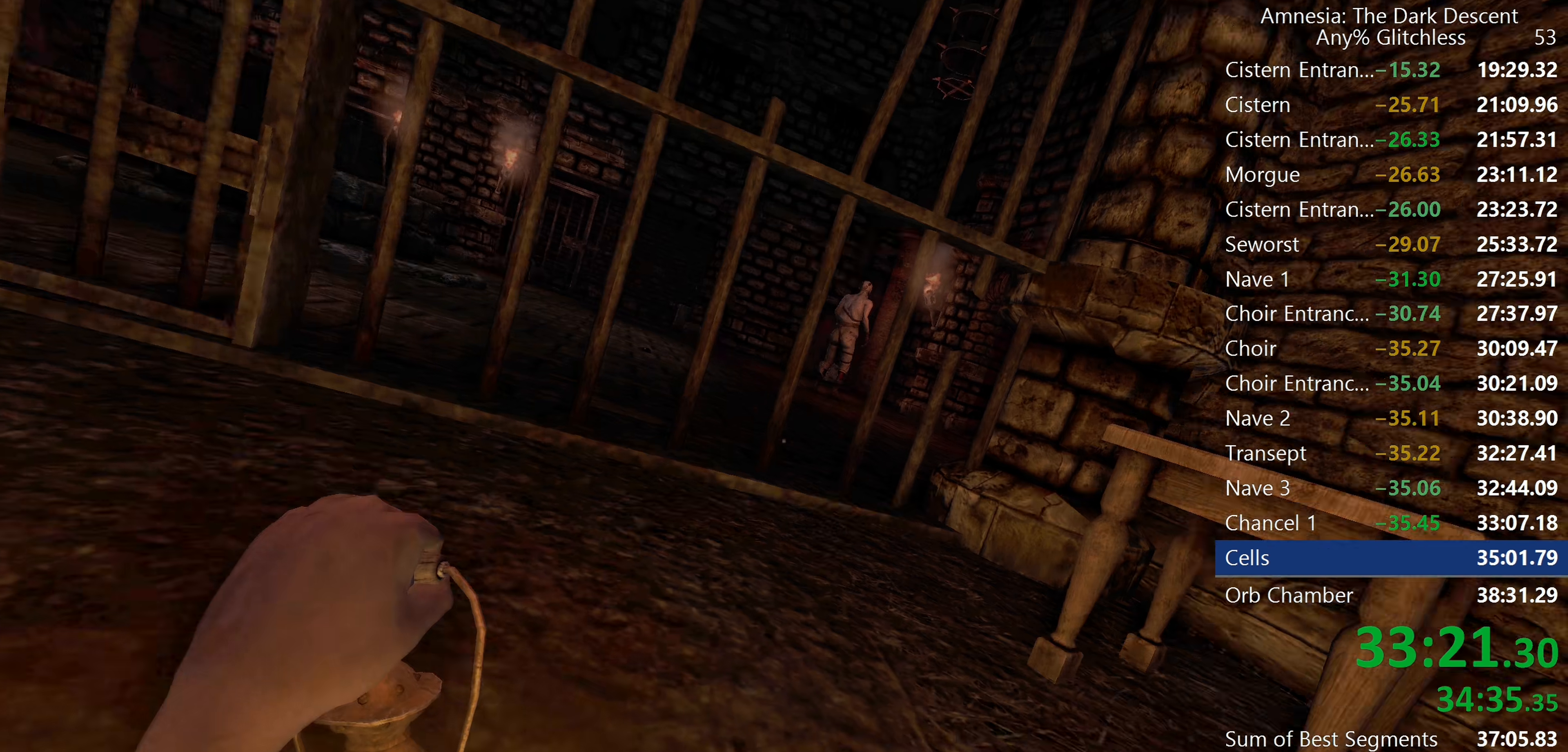
{"keys": ["d", "shift", "w"], "mouse": [], "events": []}
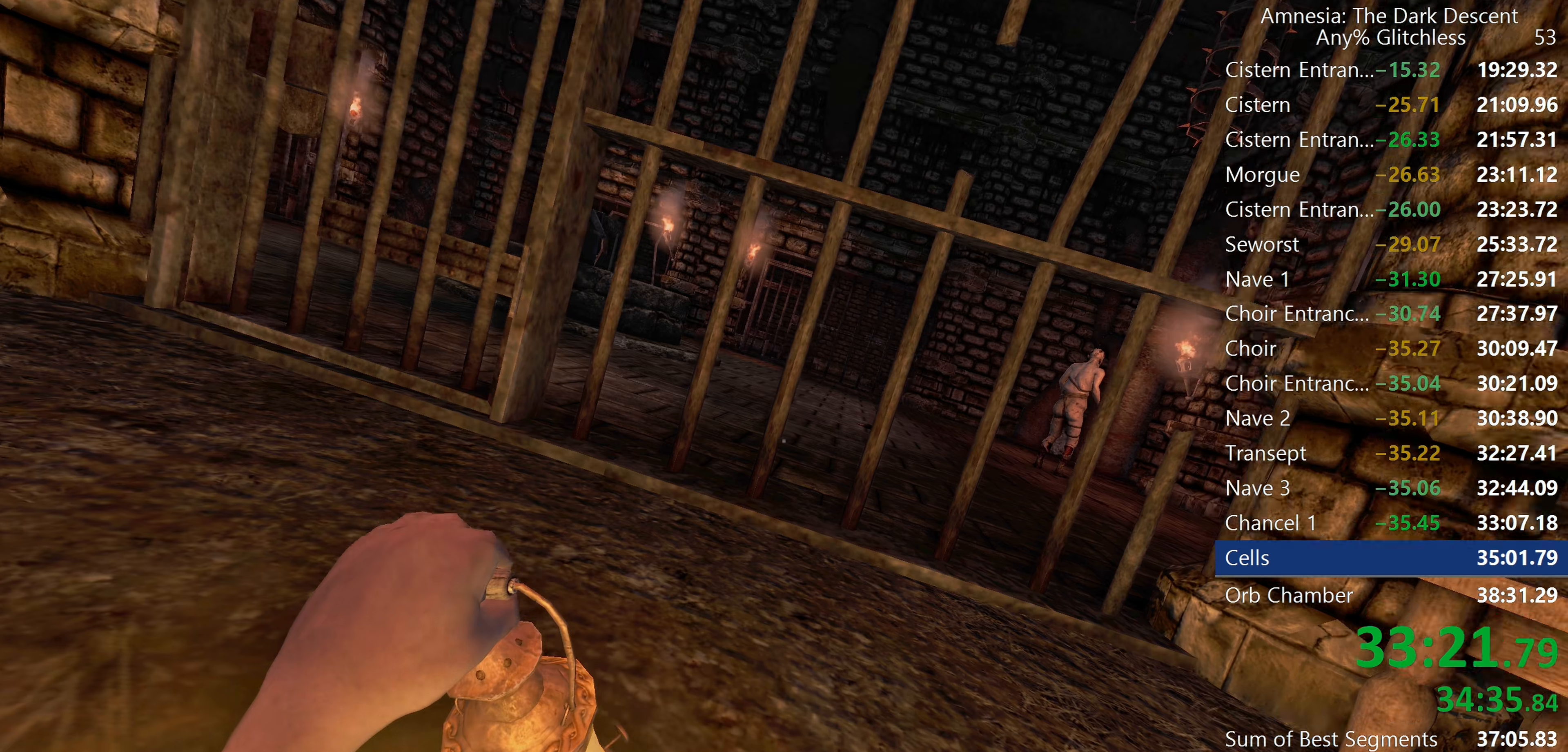
{"keys": ["d", "shift", "w"], "mouse": [], "events": []}
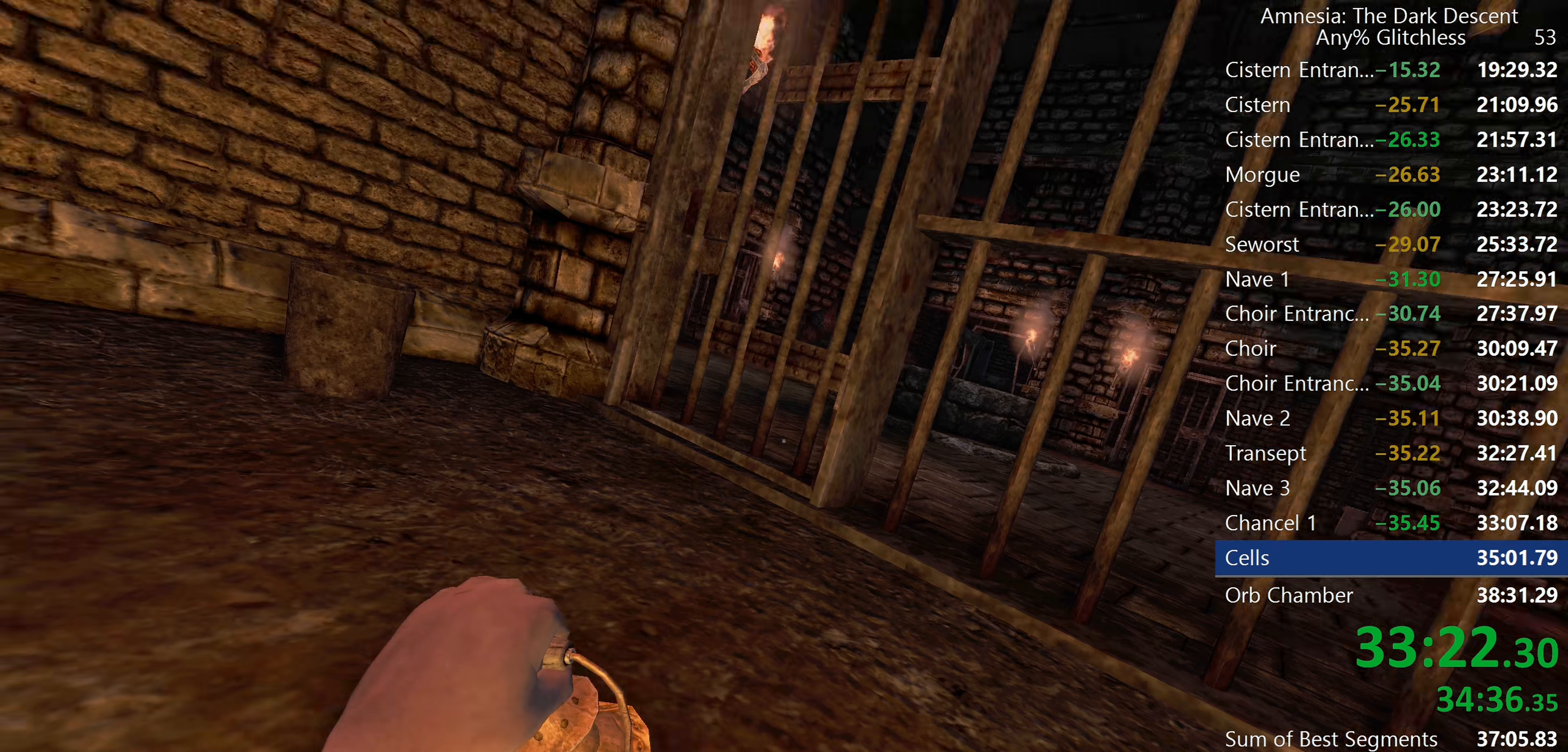
{"keys": ["d", "shift", "w"], "mouse": [], "events": []}
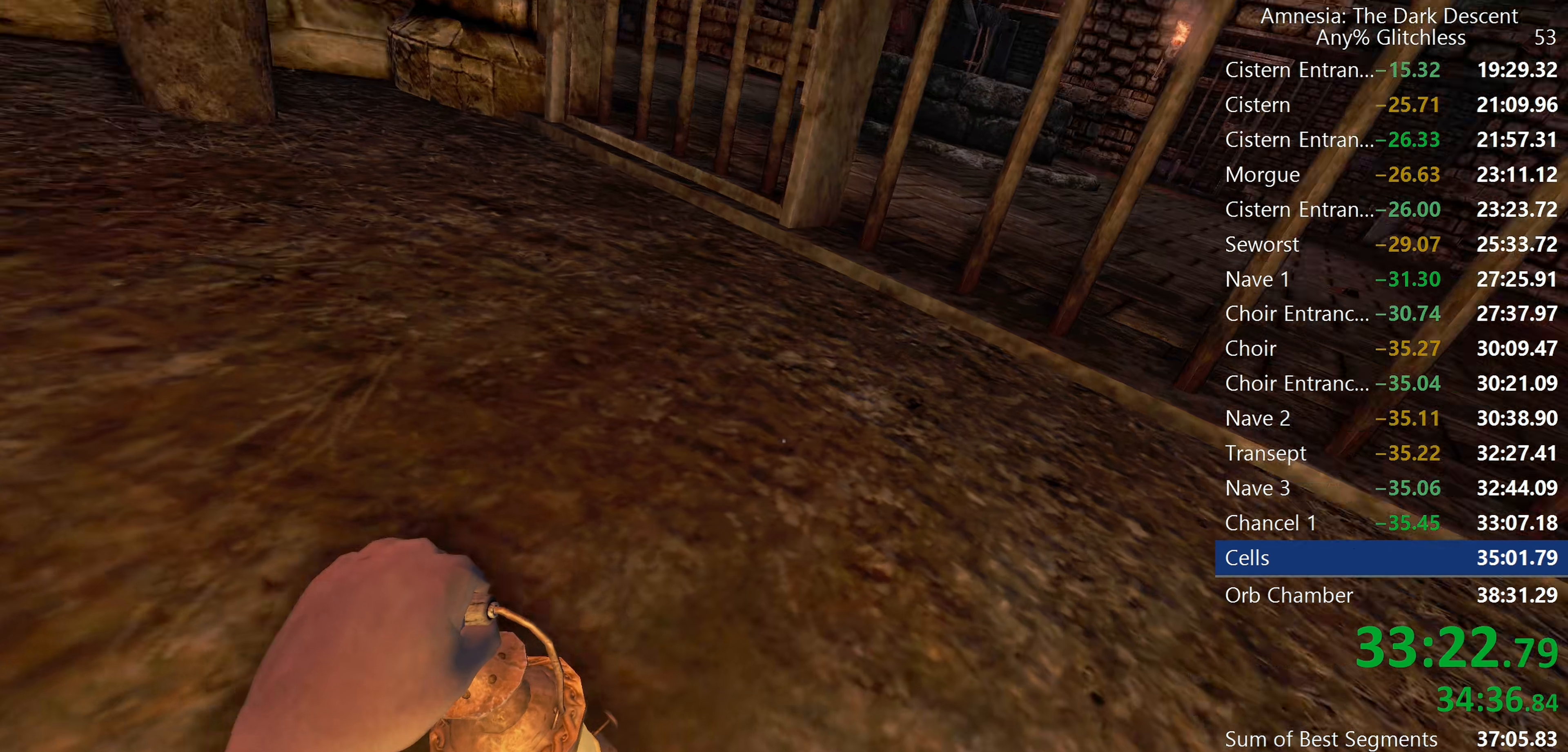
{"keys": ["d", "shift", "w"], "mouse": [], "events": []}
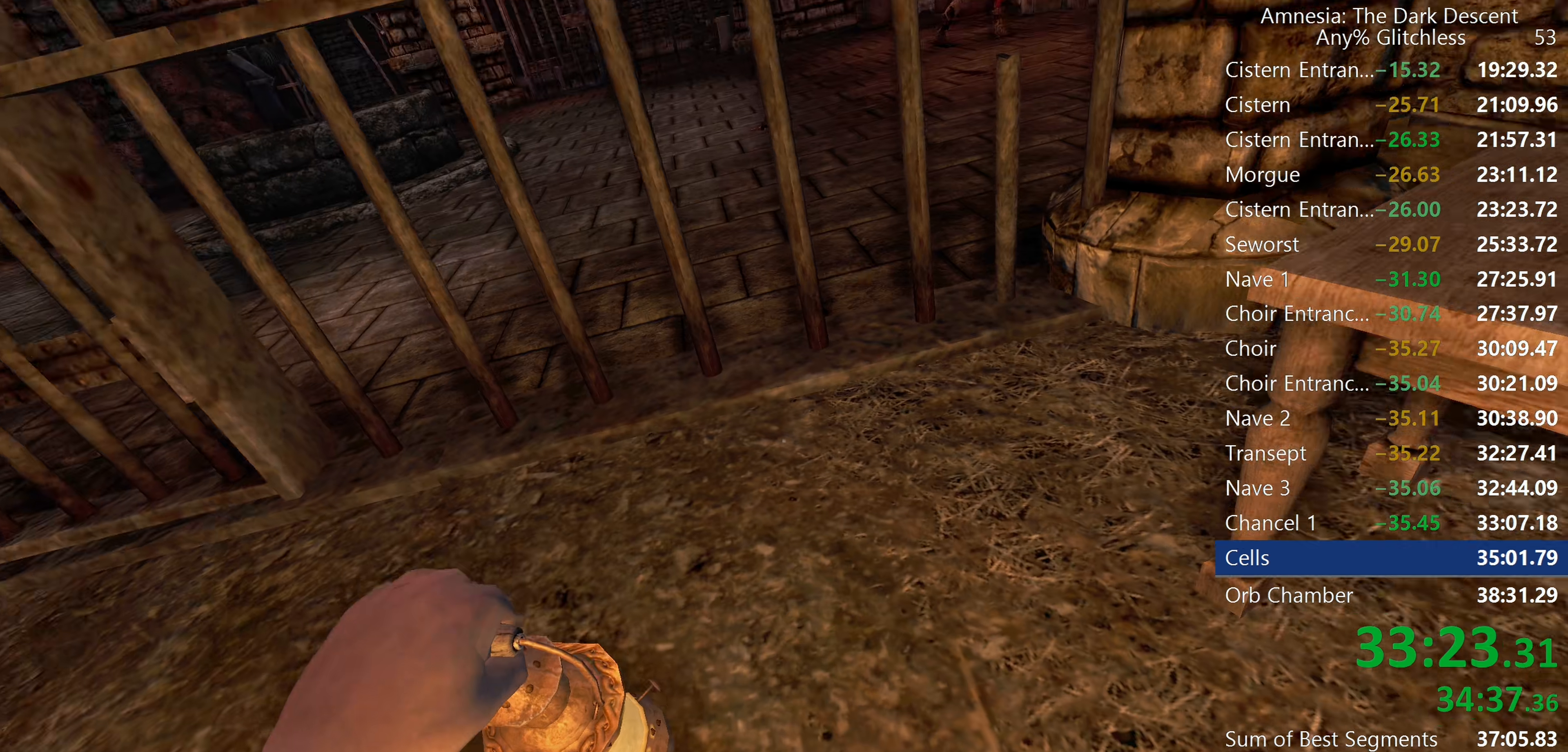
{"keys": ["d", "shift", "w"], "mouse": [], "events": [[184, "mouse_wheel_down", "down"], [350, "mouse_wheel_down", "up"]]}